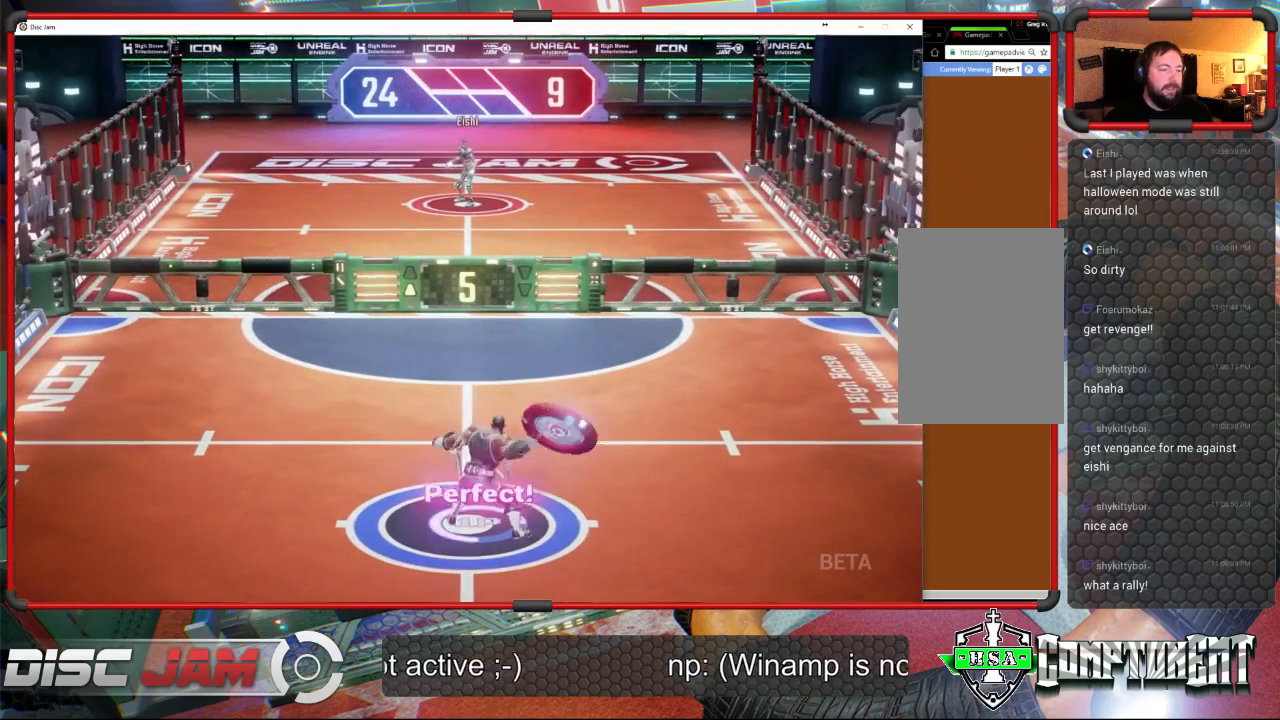
Gameplay with a controller (Xbox layout); each line is a JSON object with the inputs held at the frame after it. "events" lists button and stick changes between this image and that frame as [ms after this image, input, new state], when the widget could be followed in between. Not read: B right_stick.
{"buttons": ["A", "L3"], "left_stick": "up-left", "events": []}
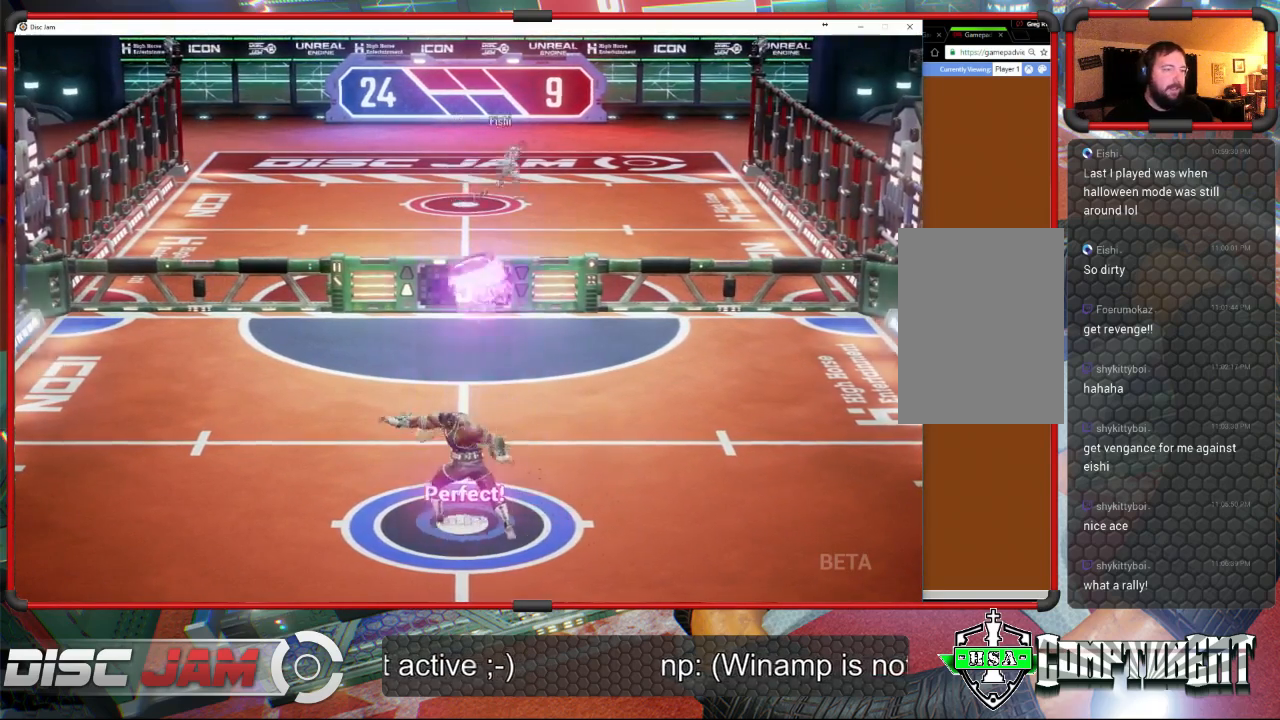
{"buttons": ["A"], "left_stick": "down", "events": [[67, "L3", "up"], [267, "left_stick", "down-left"], [433, "left_stick", "down"]]}
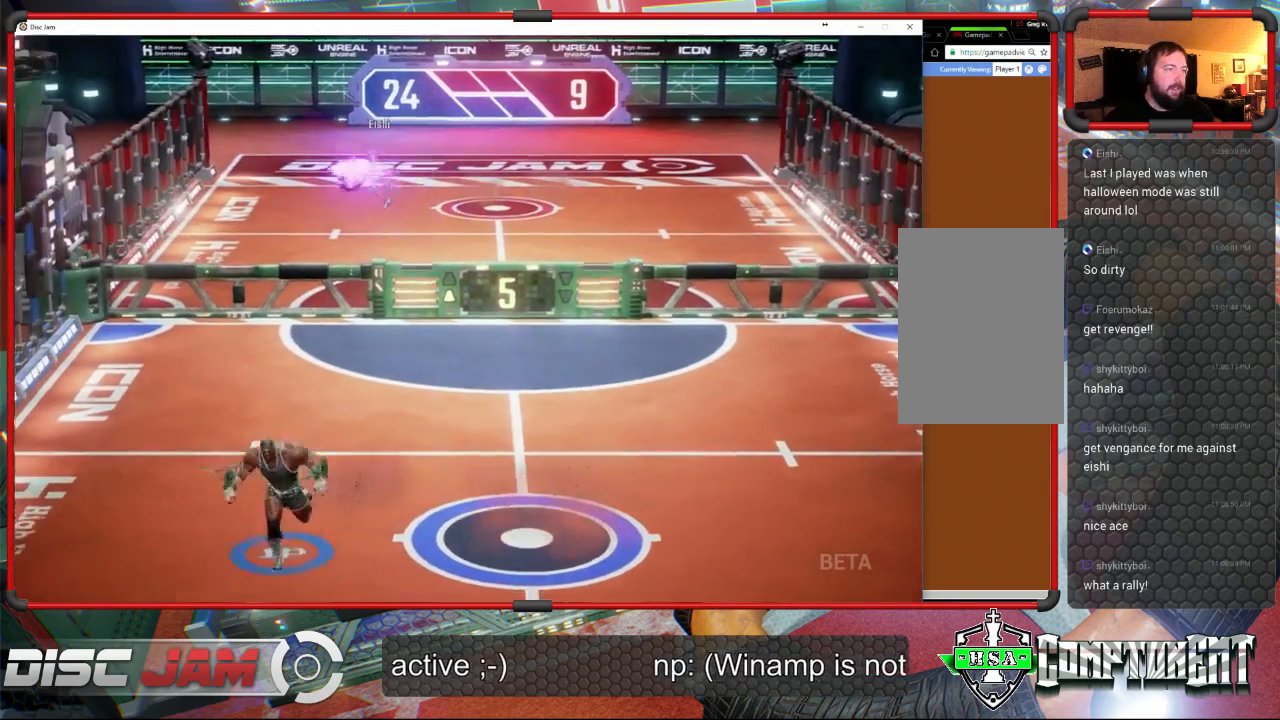
{"buttons": [], "left_stick": "center", "events": [[67, "A", "up"], [100, "left_stick", "down-right"], [233, "left_stick", "right"], [333, "left_stick", "center"]]}
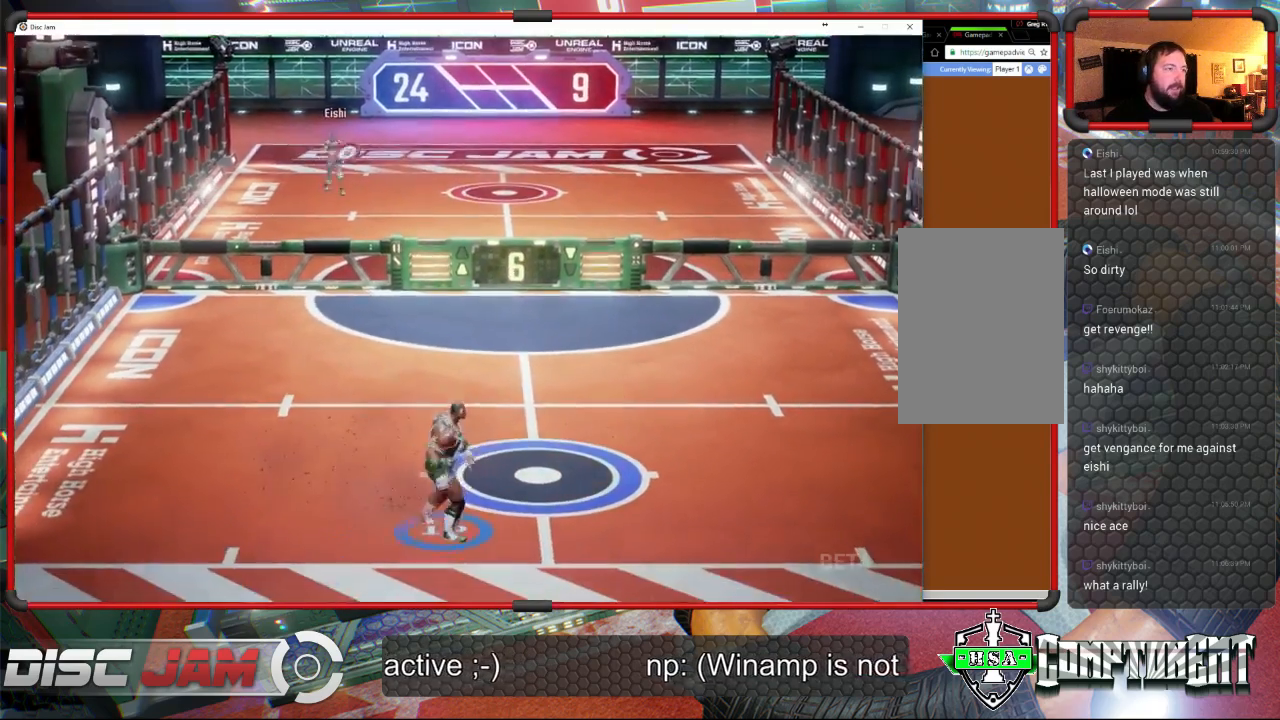
{"buttons": [], "left_stick": "up", "events": [[33, "left_stick", "up"]]}
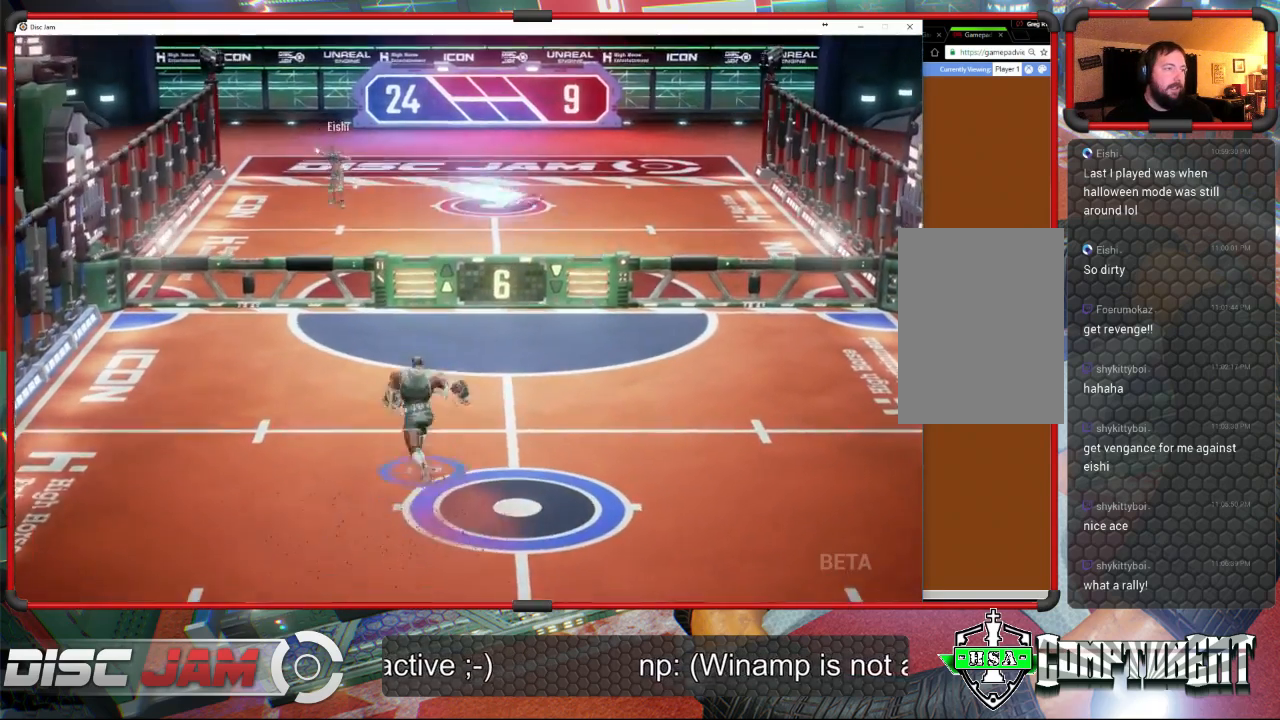
{"buttons": [], "left_stick": "right", "events": [[67, "left_stick", "up-right"], [167, "left_stick", "right"]]}
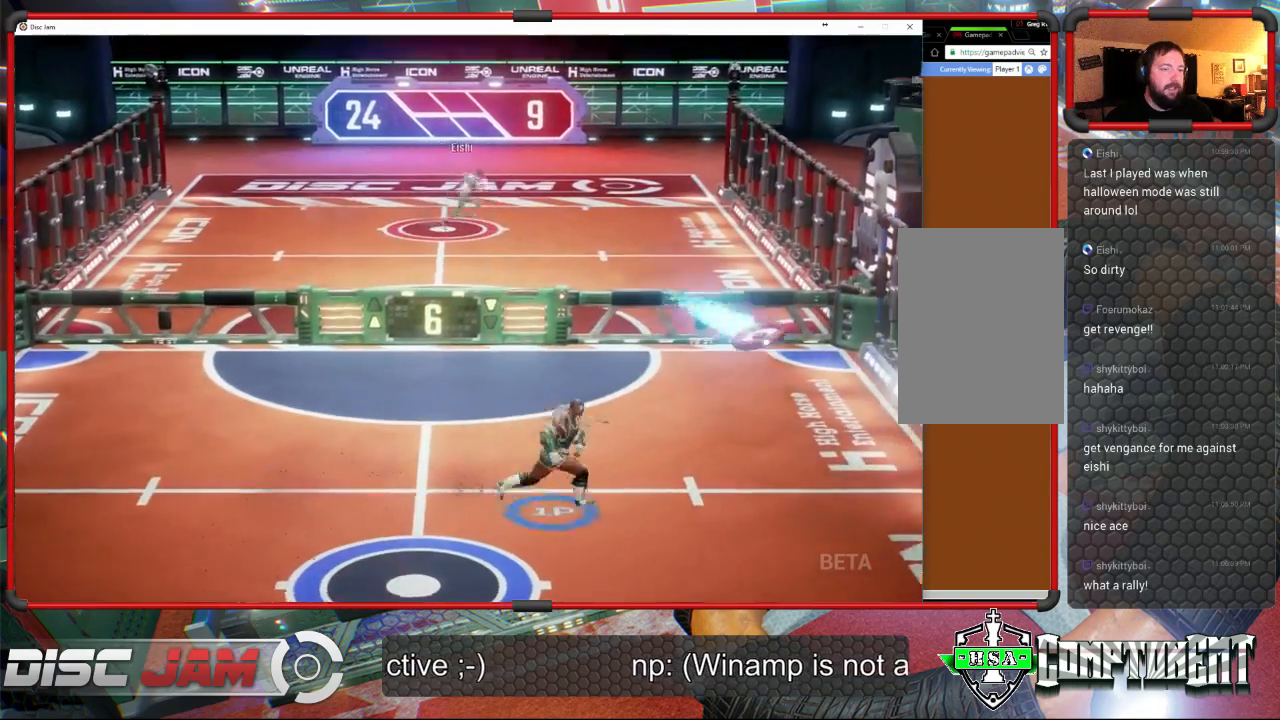
{"buttons": [], "left_stick": "up-left", "events": [[167, "X", "down"], [400, "X", "up"], [433, "left_stick", "up"], [500, "left_stick", "up-left"]]}
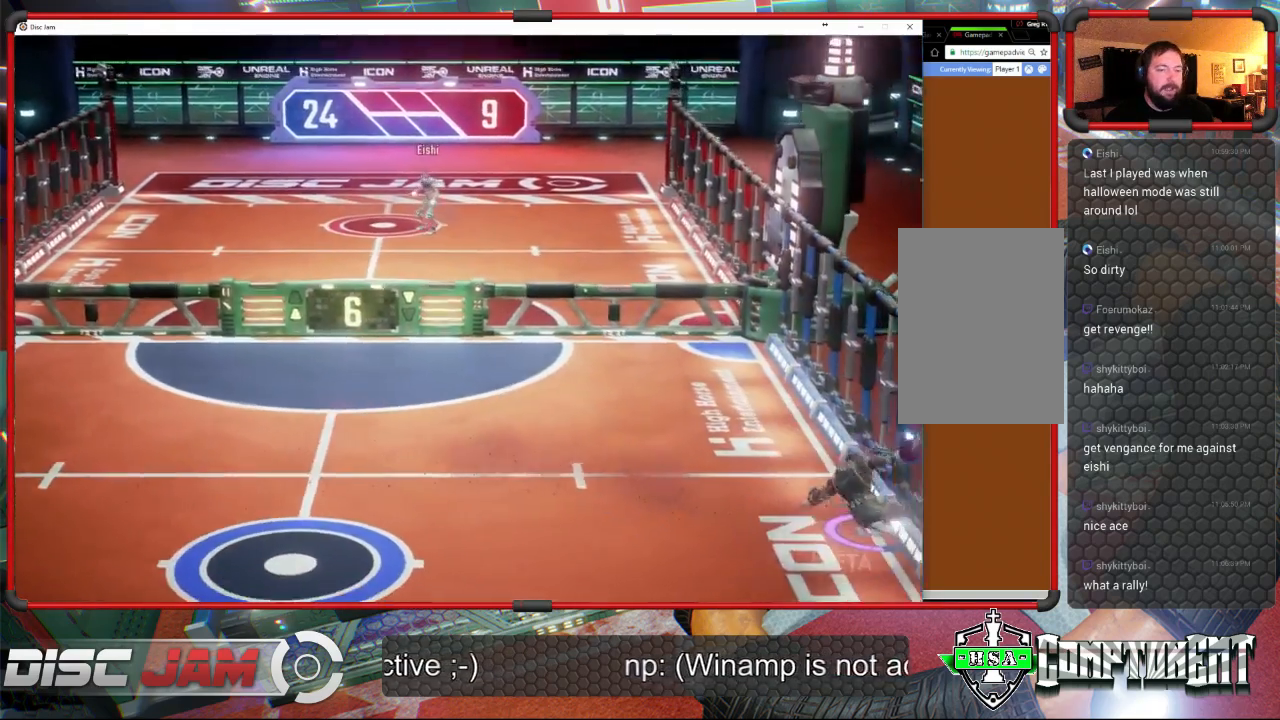
{"buttons": ["A"], "left_stick": "up-right", "events": [[167, "A", "down"], [167, "left_stick", "up-right"]]}
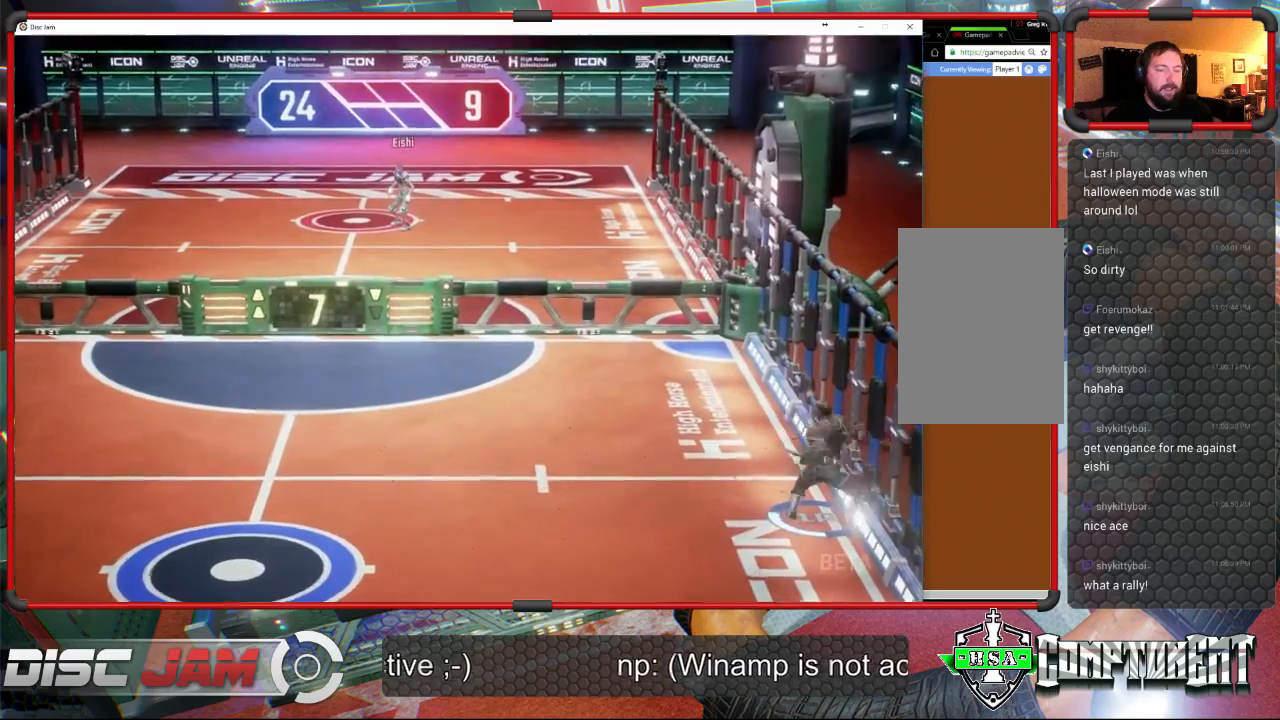
{"buttons": [], "left_stick": "left", "events": [[133, "A", "up"], [167, "left_stick", "left"]]}
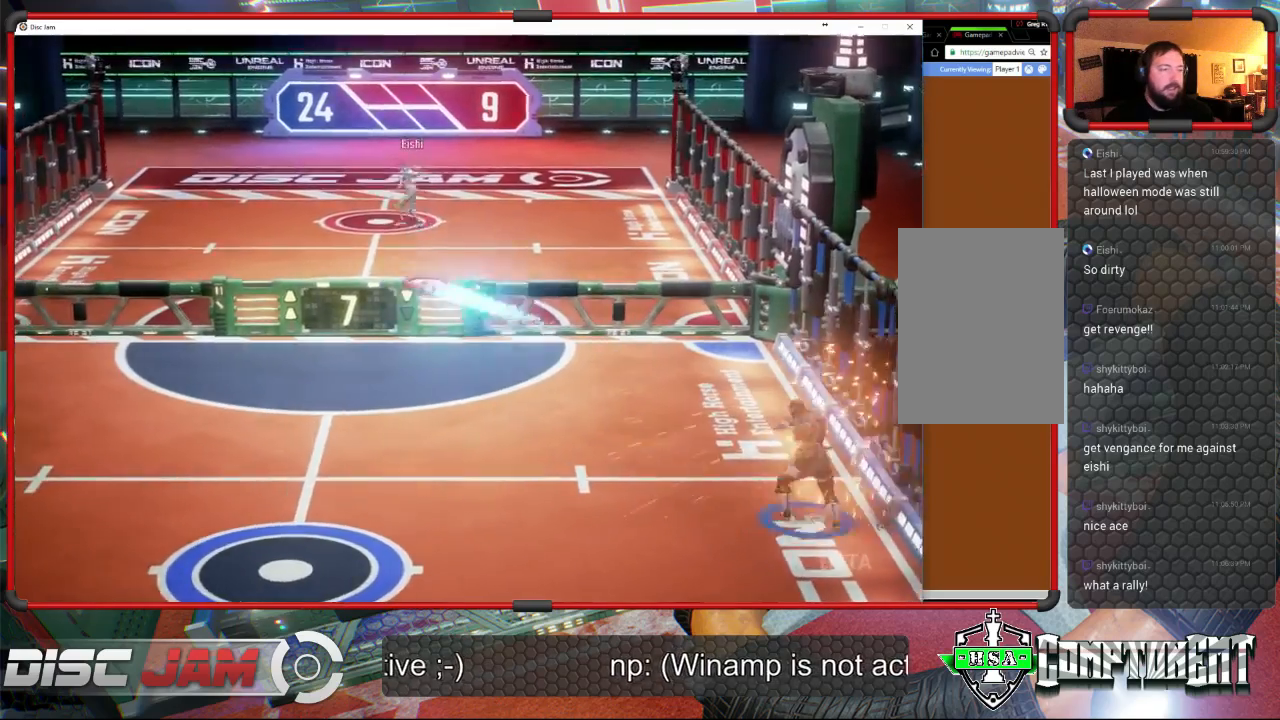
{"buttons": [], "left_stick": "left", "events": []}
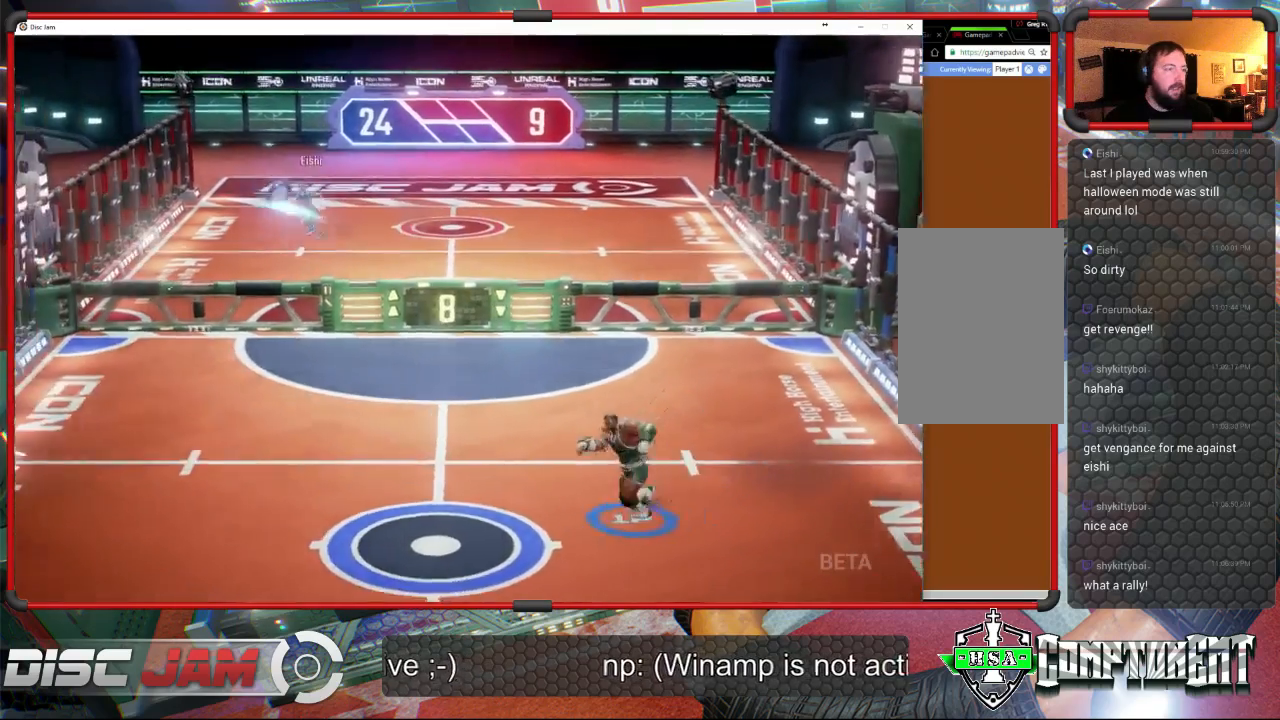
{"buttons": [], "left_stick": "left", "events": []}
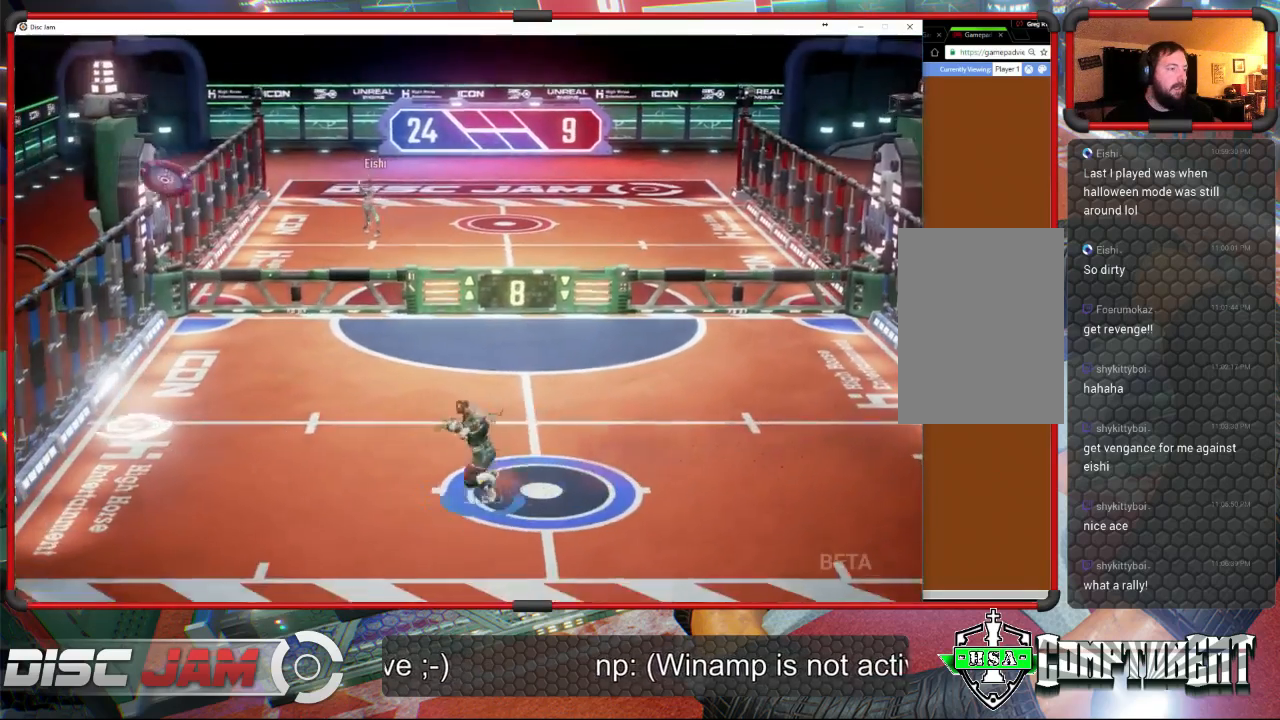
{"buttons": [], "left_stick": "up-left", "events": [[133, "left_stick", "up-left"], [200, "X", "down"], [333, "X", "up"]]}
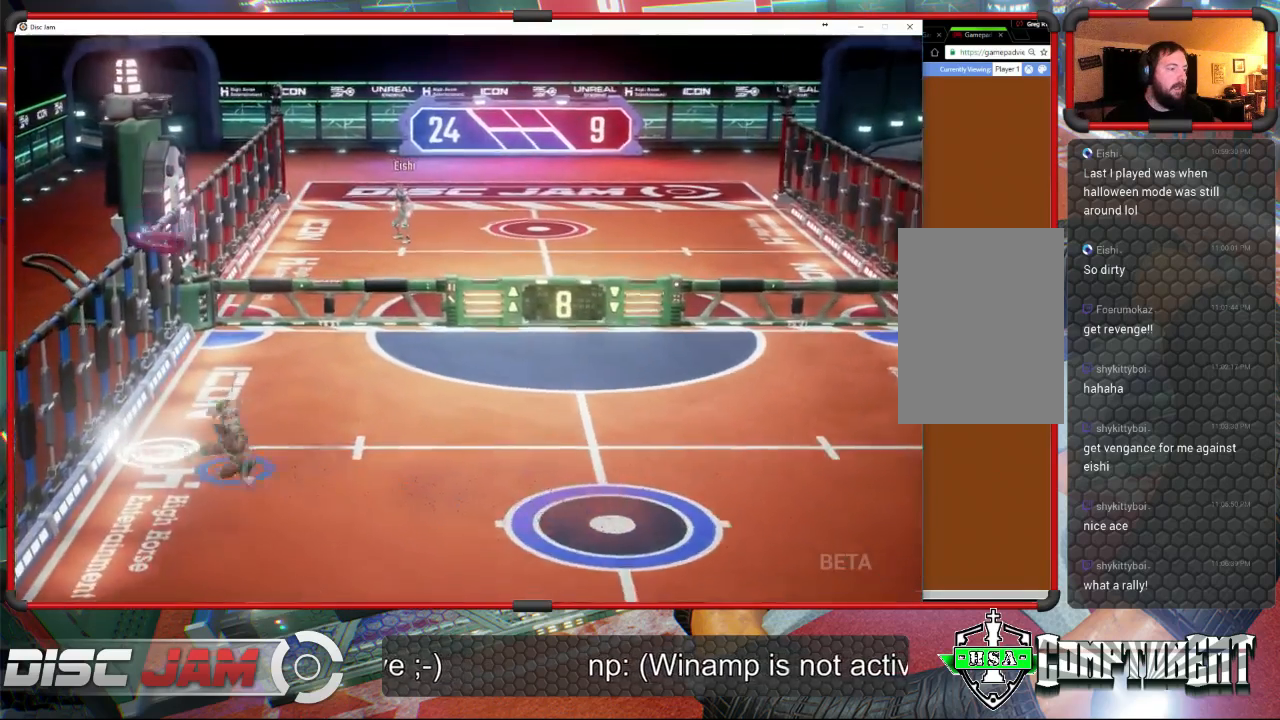
{"buttons": [], "left_stick": "up-left", "events": [[67, "left_stick", "center"], [333, "L2", "down"], [333, "left_stick", "up-left"], [500, "L2", "up"]]}
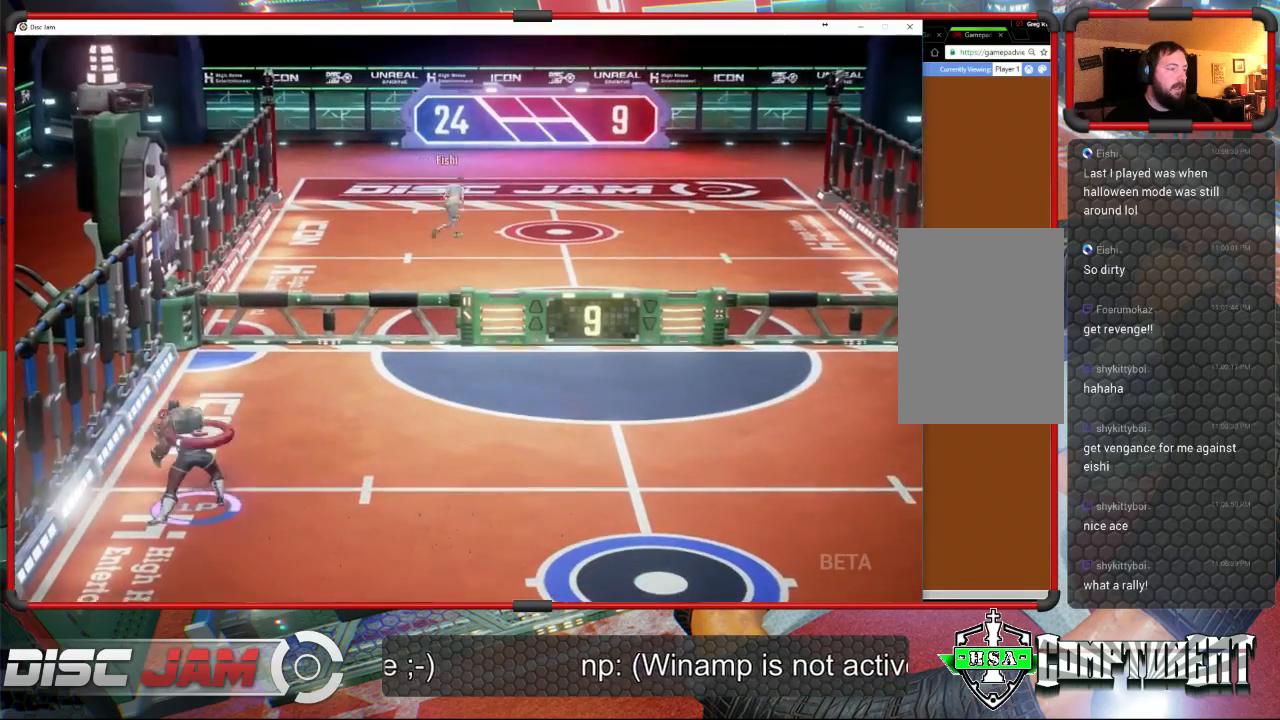
{"buttons": [], "left_stick": "down-right", "events": [[33, "L2", "down"], [133, "L2", "up"], [400, "left_stick", "down-right"]]}
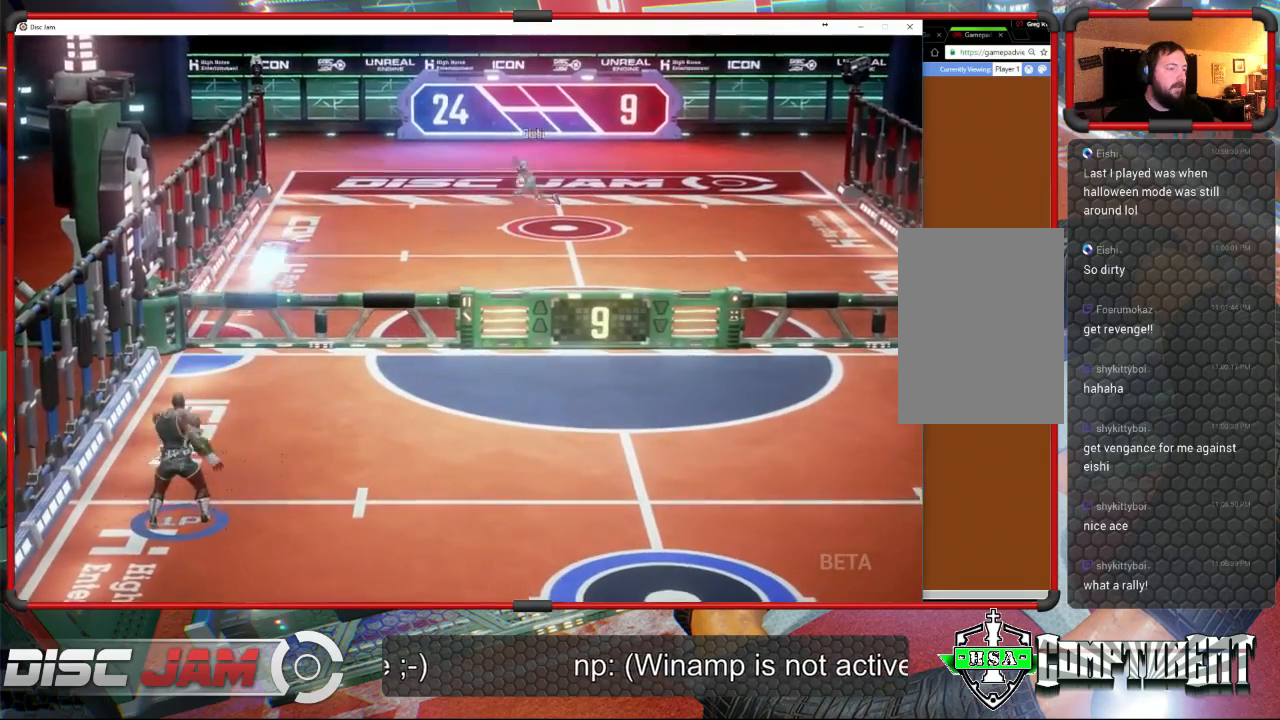
{"buttons": [], "left_stick": "down-right", "events": []}
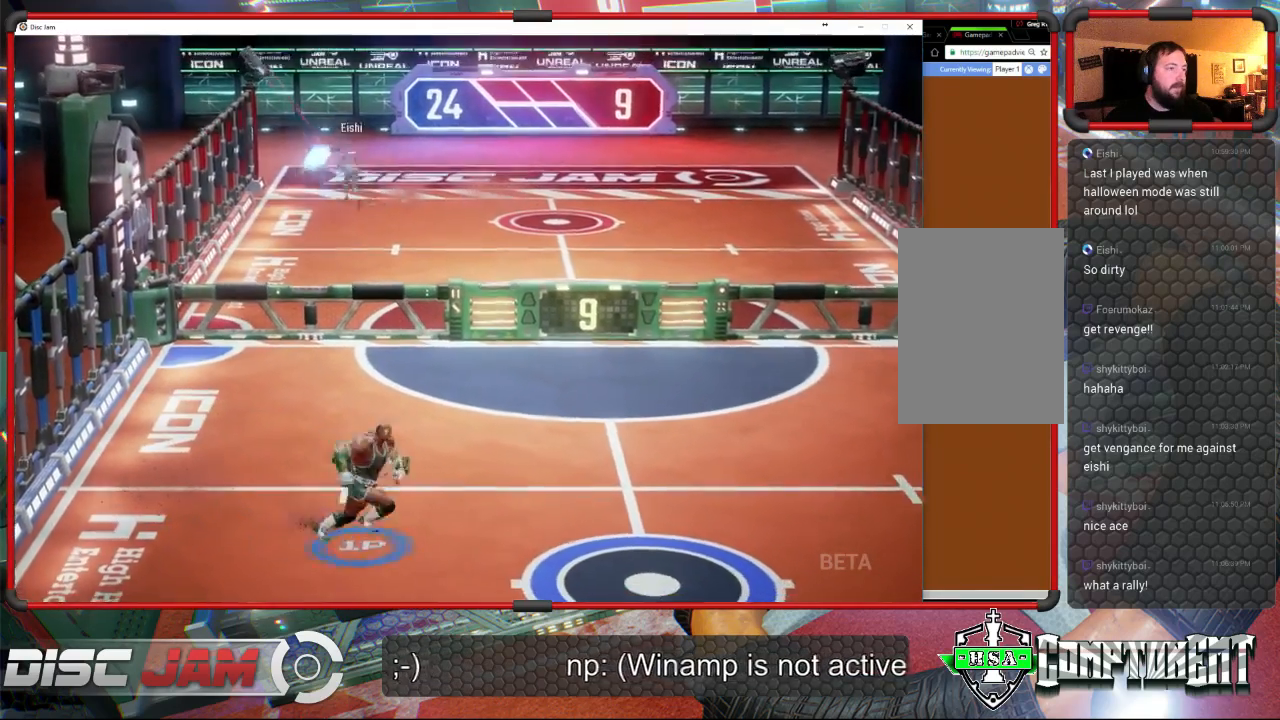
{"buttons": [], "left_stick": "right", "events": [[100, "left_stick", "center"], [467, "left_stick", "right"]]}
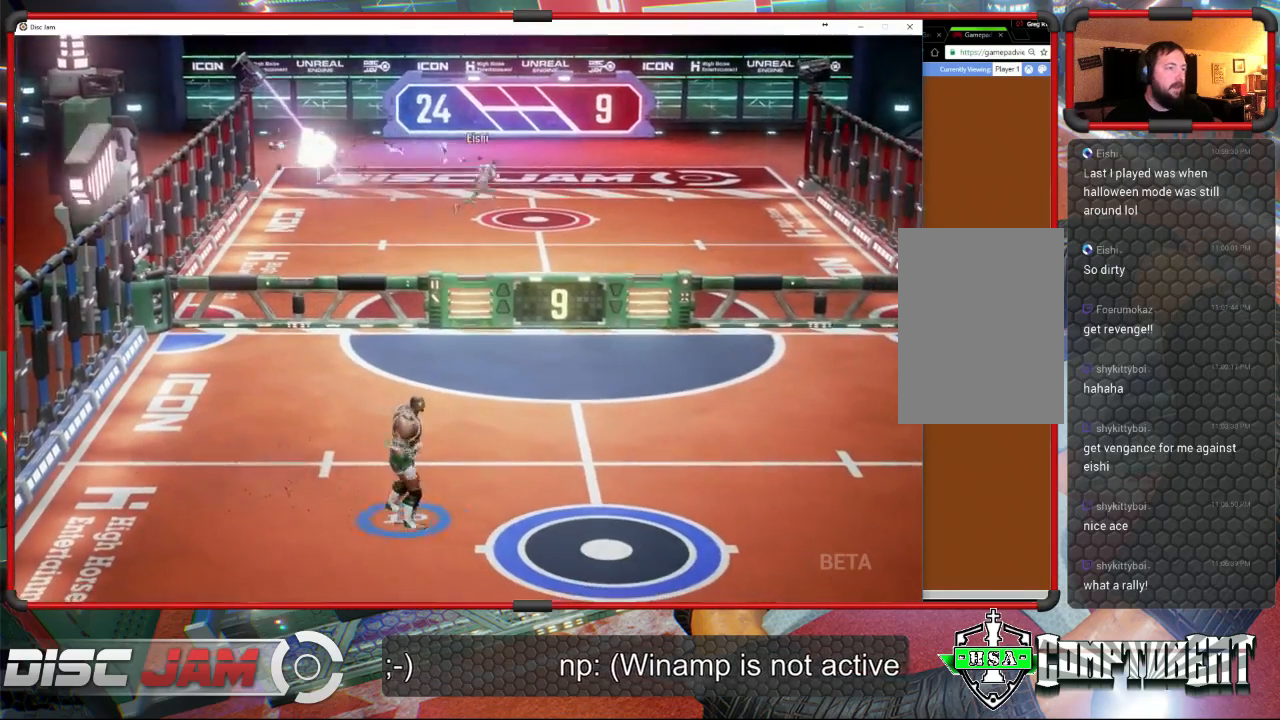
{"buttons": [], "left_stick": "left", "events": [[300, "left_stick", "up-right"], [433, "left_stick", "up-left"], [500, "left_stick", "left"]]}
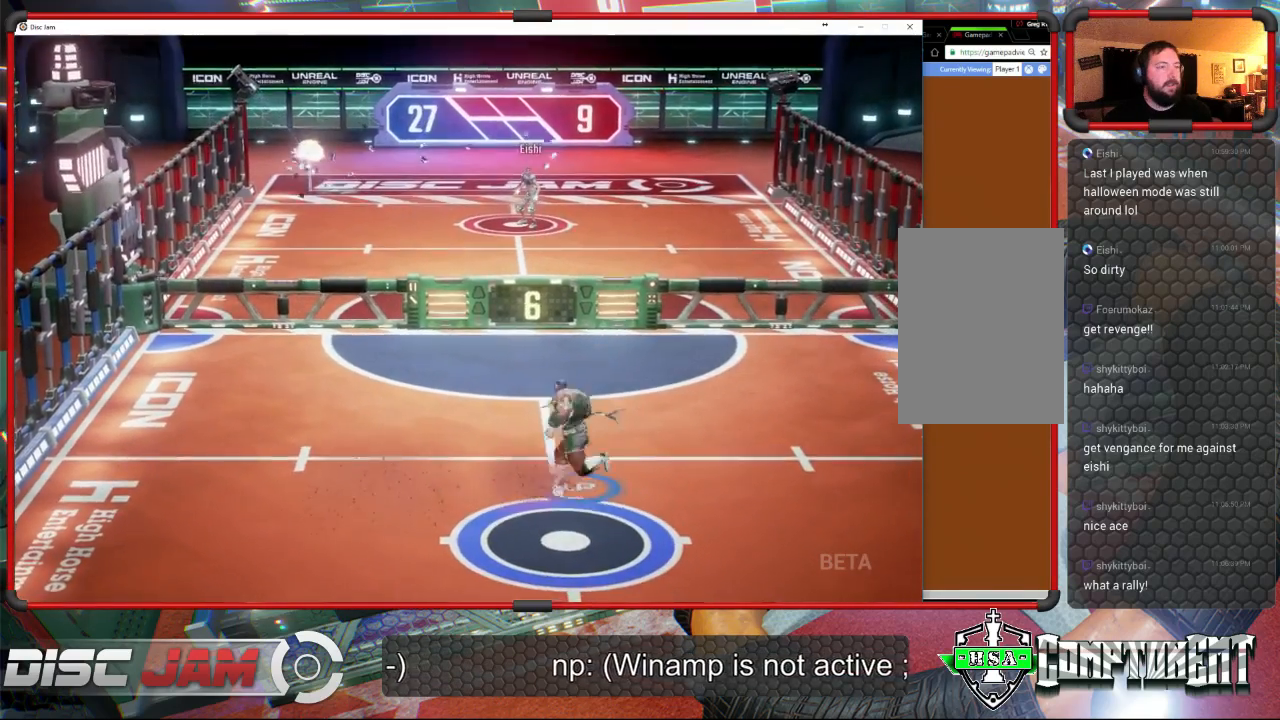
{"buttons": ["A"], "left_stick": "up-left", "events": [[33, "A", "down"], [33, "left_stick", "down-left"], [233, "left_stick", "down-right"], [400, "left_stick", "up-right"], [500, "left_stick", "up-left"]]}
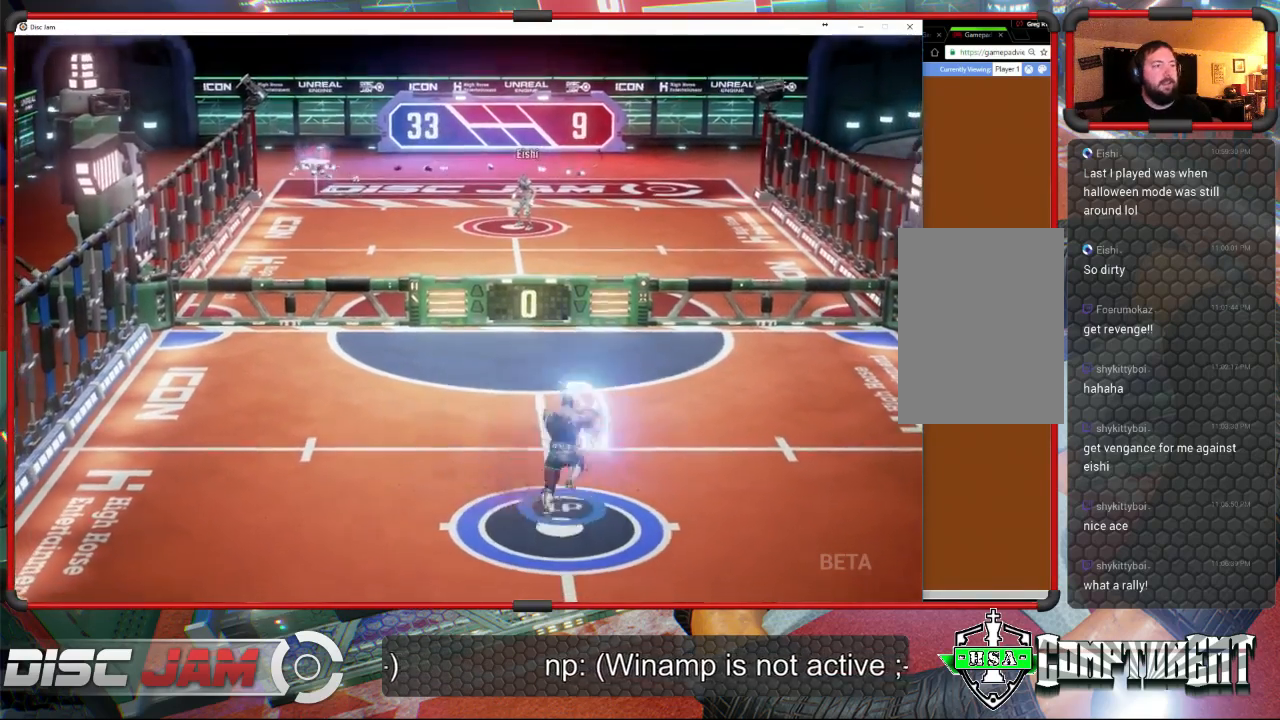
{"buttons": [], "left_stick": "center", "events": [[133, "left_stick", "down-left"], [300, "left_stick", "down-right"], [433, "left_stick", "center"], [467, "A", "up"]]}
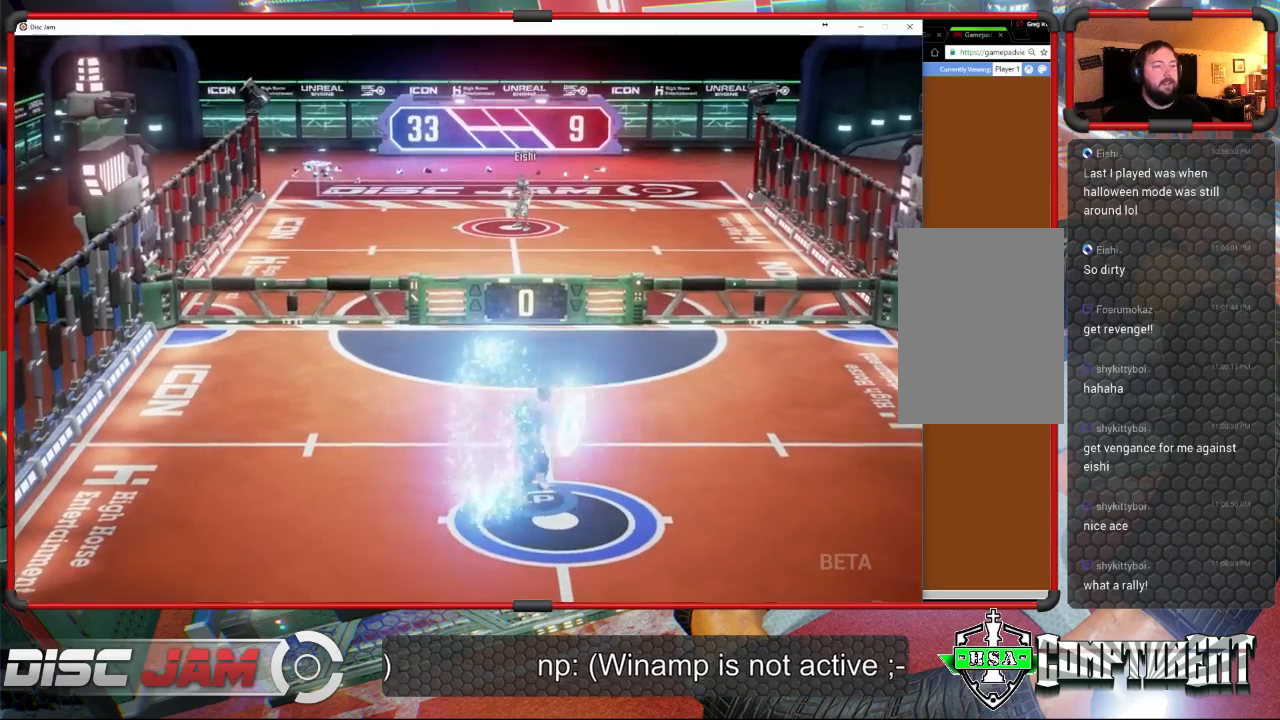
{"buttons": ["A"], "left_stick": "center", "events": [[433, "A", "down"]]}
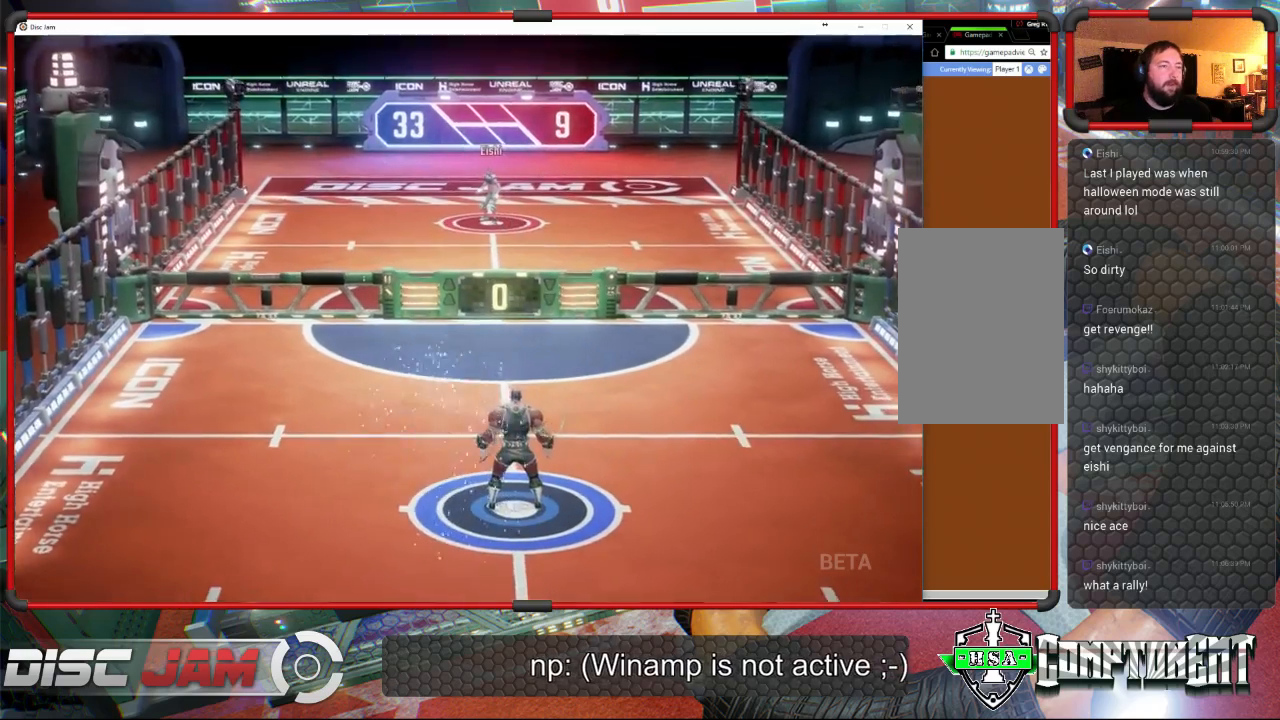
{"buttons": [], "left_stick": "center", "events": [[133, "A", "up"]]}
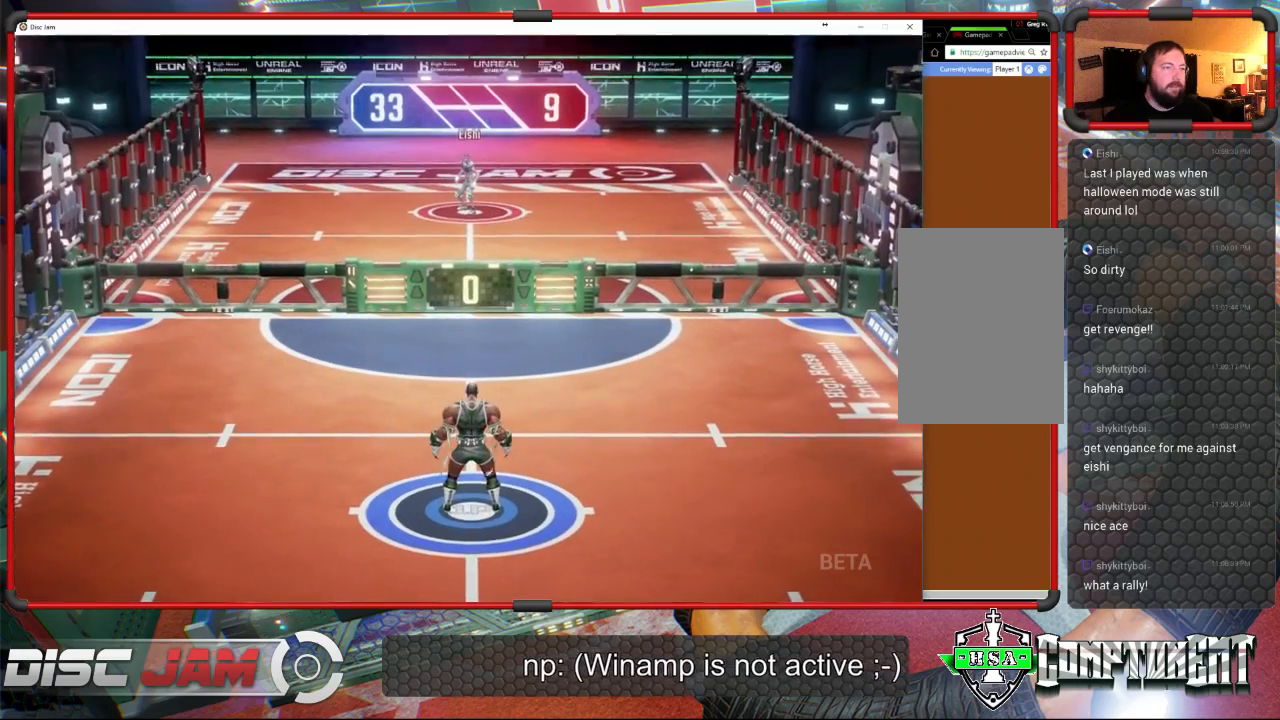
{"buttons": [], "left_stick": "center", "events": []}
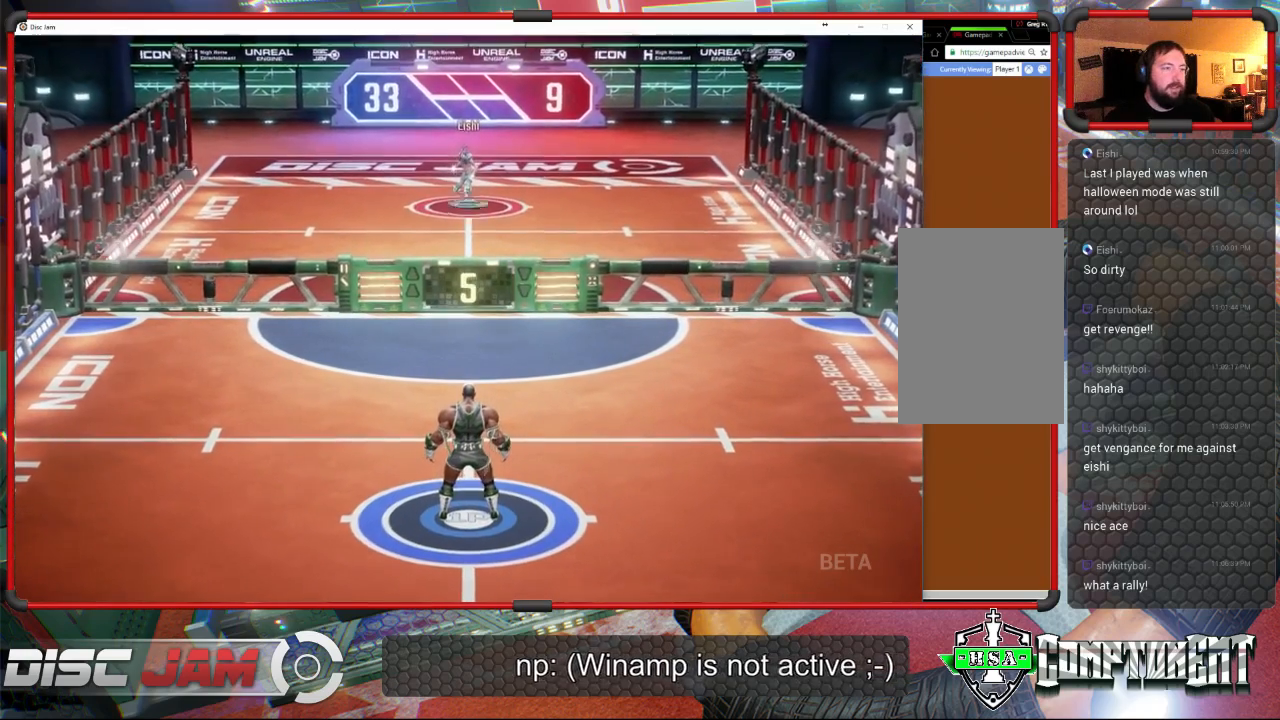
{"buttons": [], "left_stick": "center", "events": []}
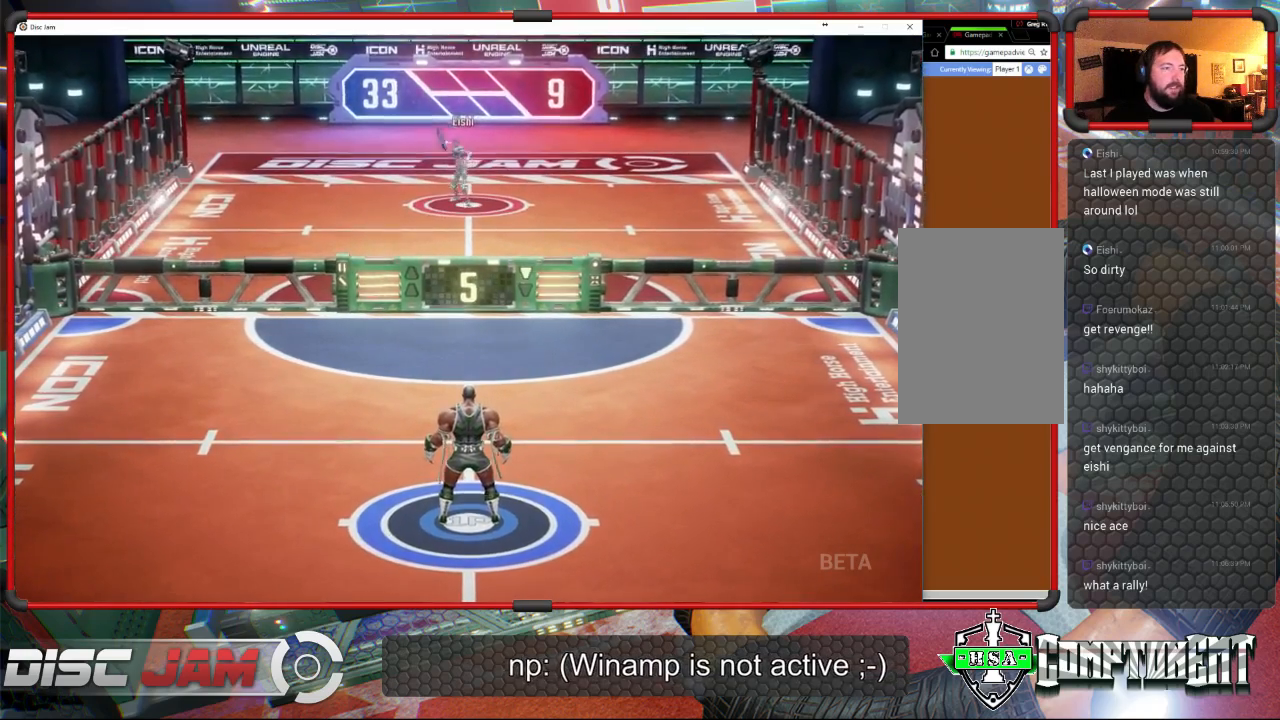
{"buttons": [], "left_stick": "up-left", "events": [[100, "left_stick", "up-left"]]}
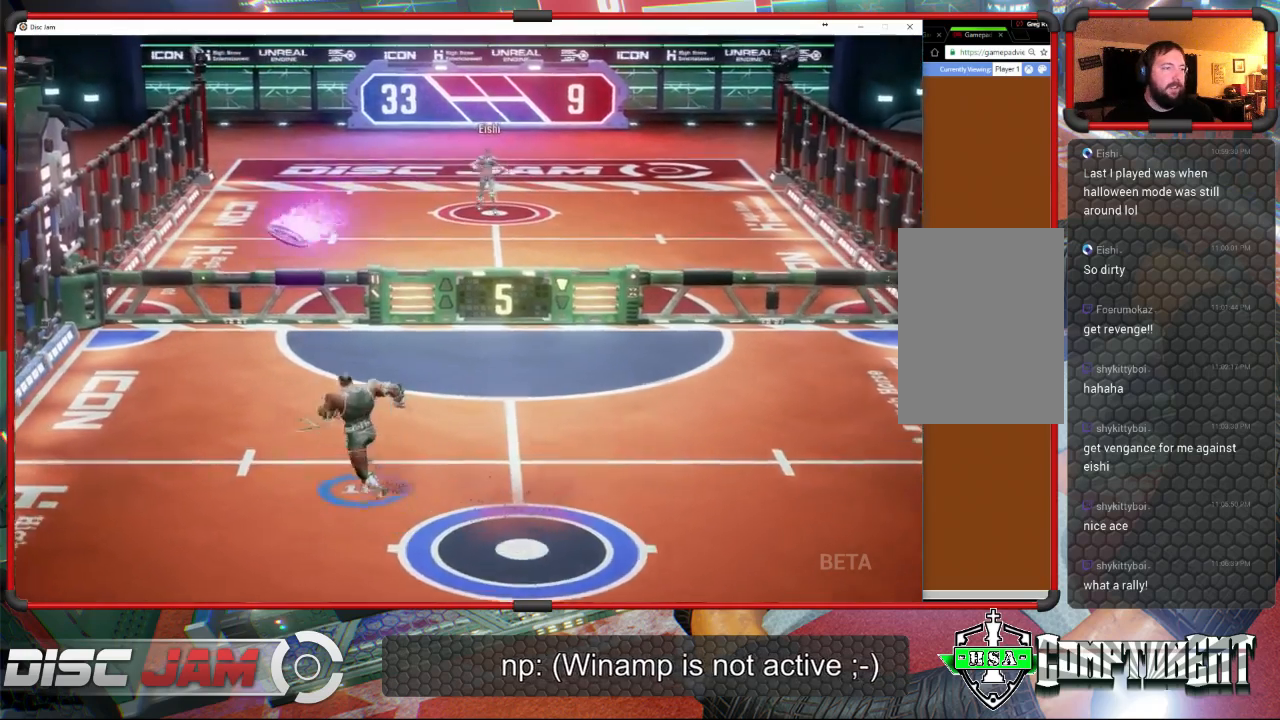
{"buttons": ["A", "L3"], "left_stick": "up-left", "events": [[333, "left_stick", "up-right"], [367, "A", "down"], [467, "L3", "down"], [467, "left_stick", "up-left"]]}
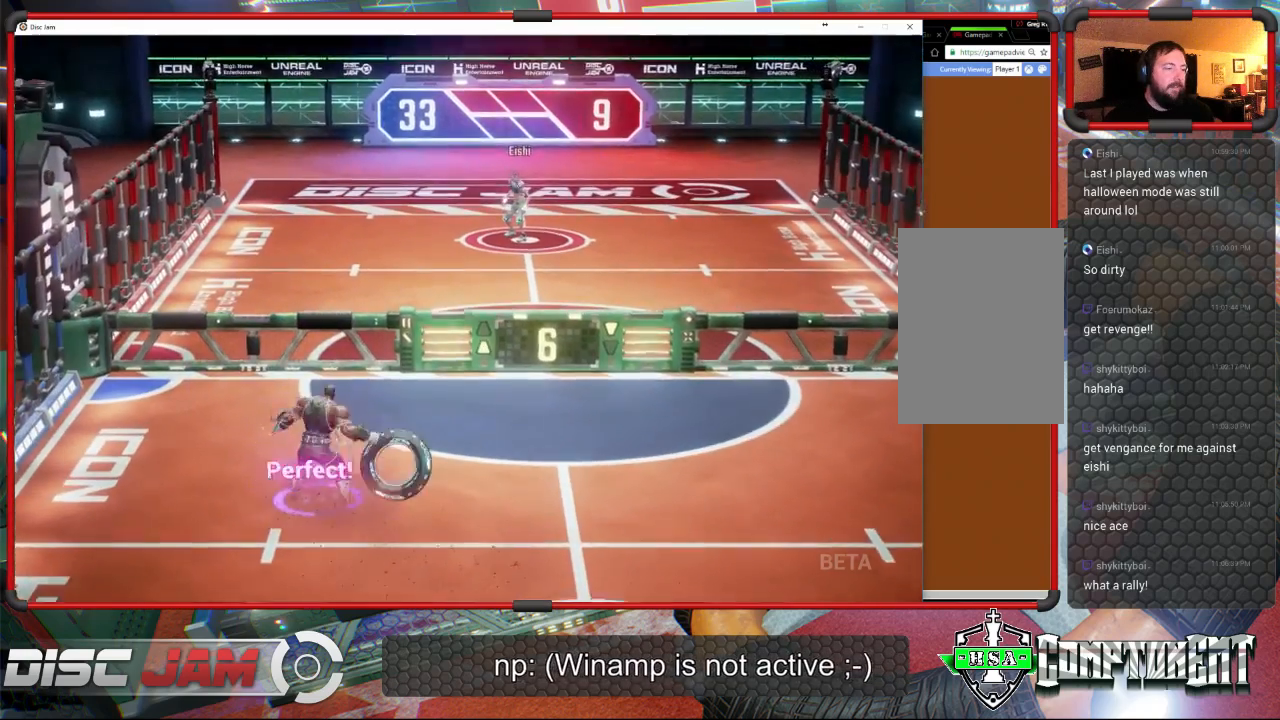
{"buttons": ["A"], "left_stick": "up", "events": [[367, "L3", "up"], [400, "left_stick", "up"]]}
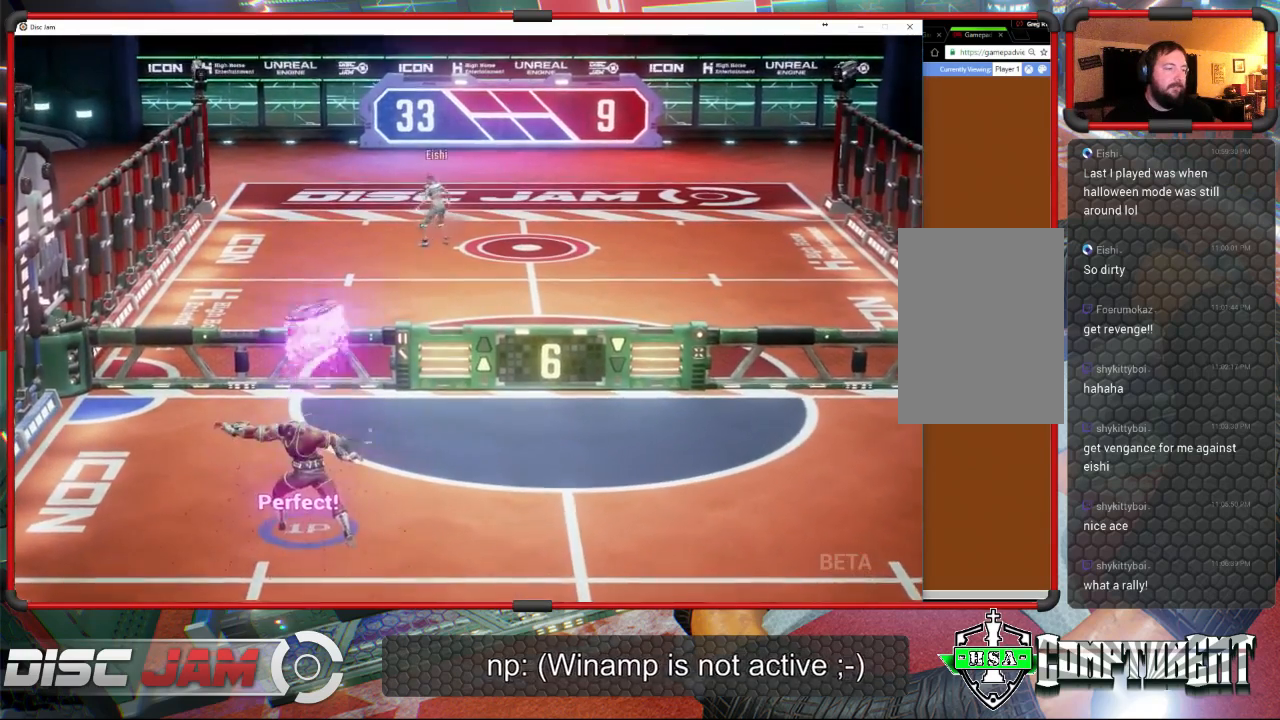
{"buttons": [], "left_stick": "down-left", "events": [[100, "A", "up"], [233, "left_stick", "down-left"]]}
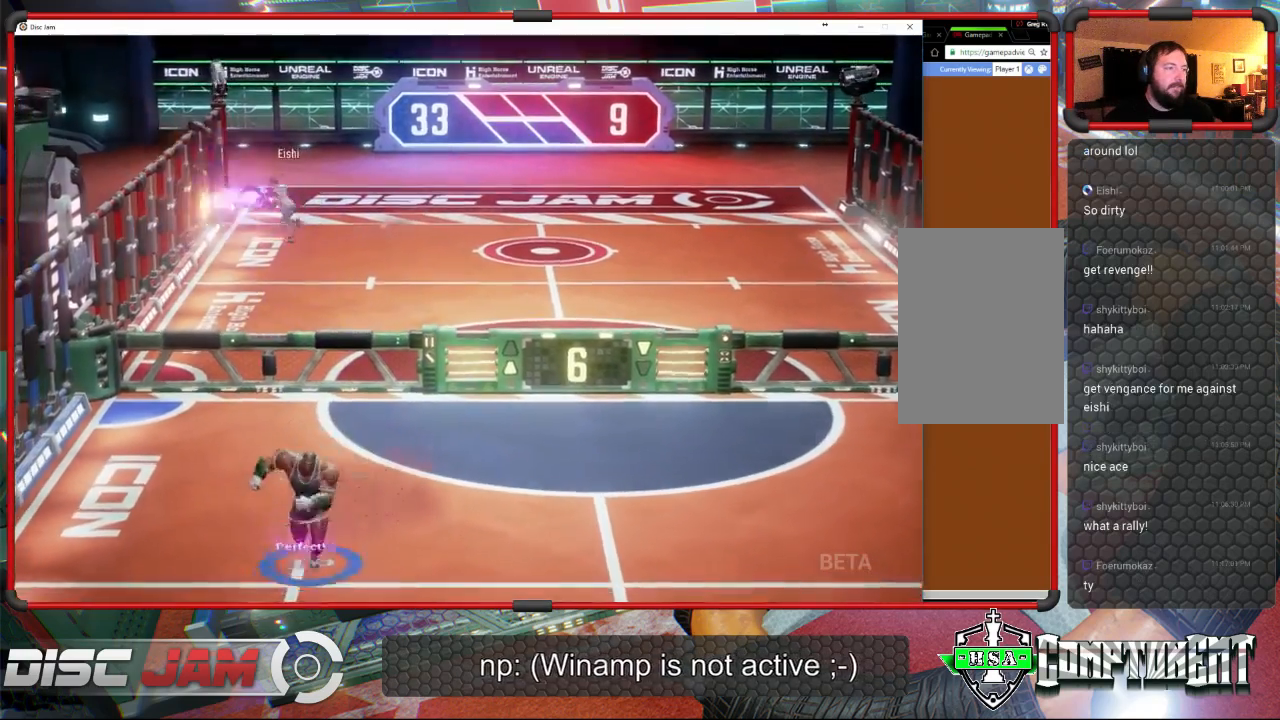
{"buttons": [], "left_stick": "down", "events": [[33, "left_stick", "down"]]}